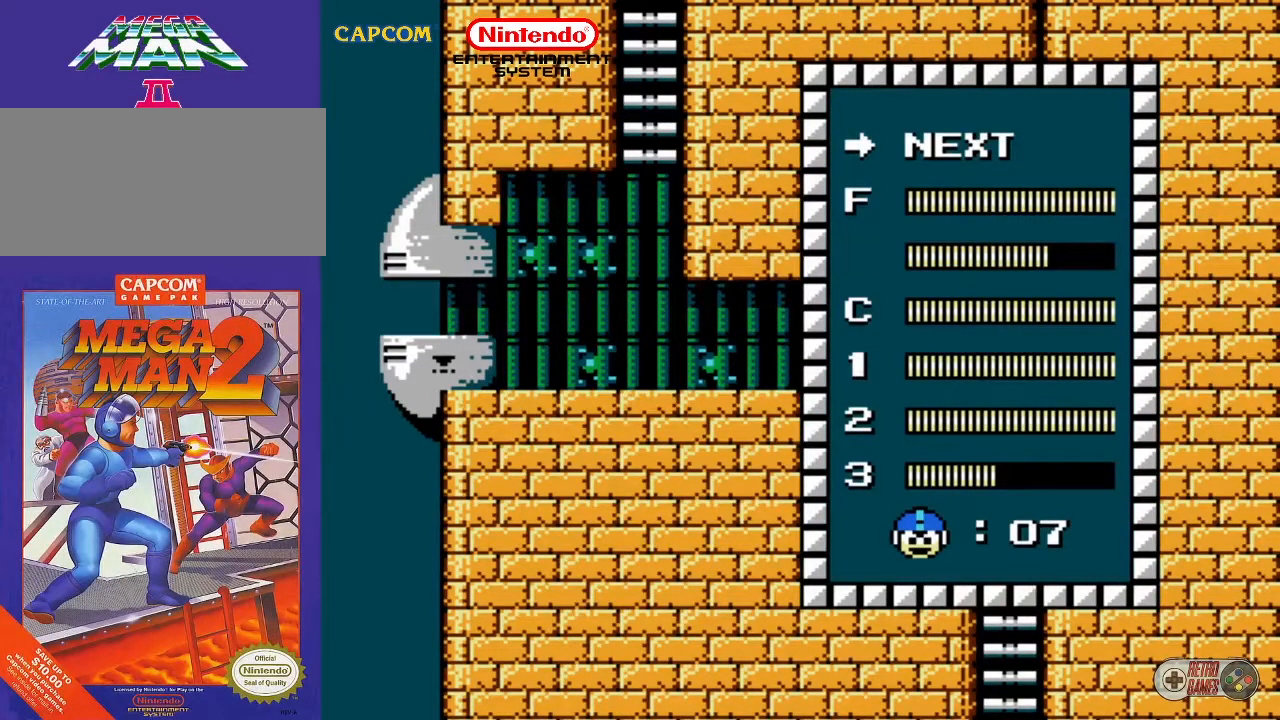
Gameplay with a controller (Nintendo layout); each line is a JSON object with the inputs held at the frame after it. "events" lists button and stick changes between this image and that frame as [ms after this image, input, new state], when the widget could be followed in between. Not read: L3 R3.
{"buttons": [], "events": []}
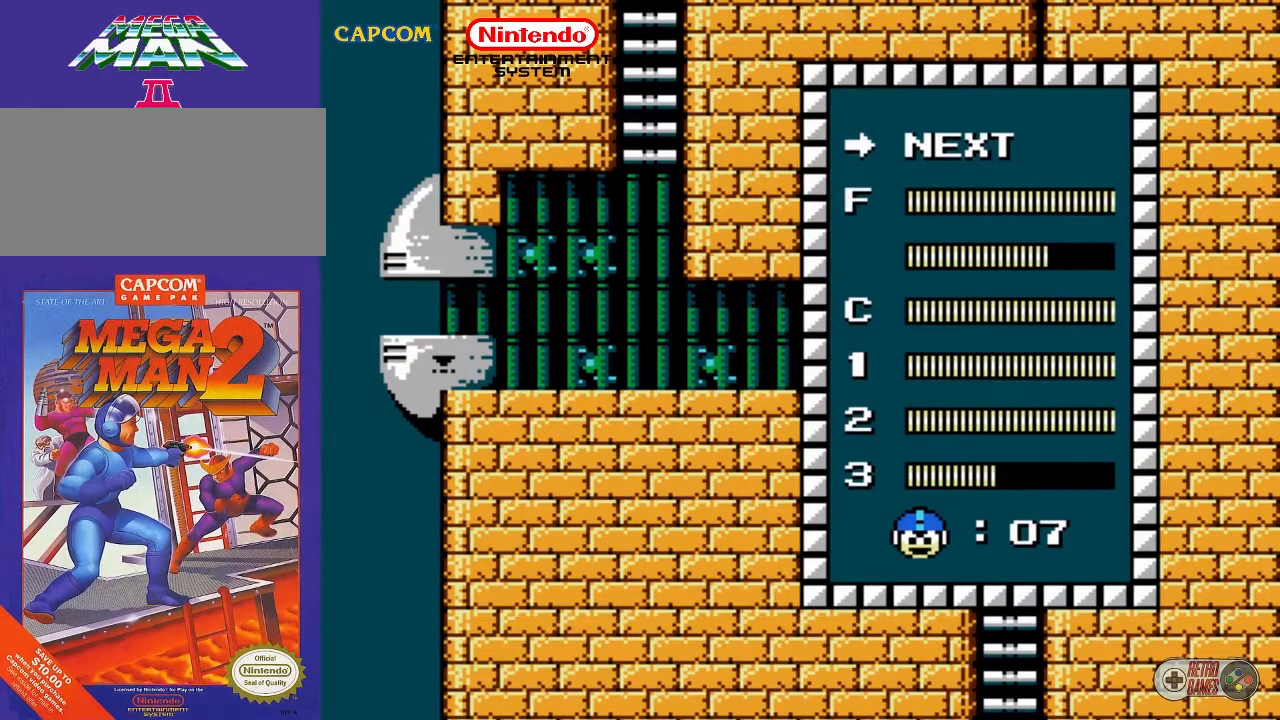
{"buttons": [], "events": []}
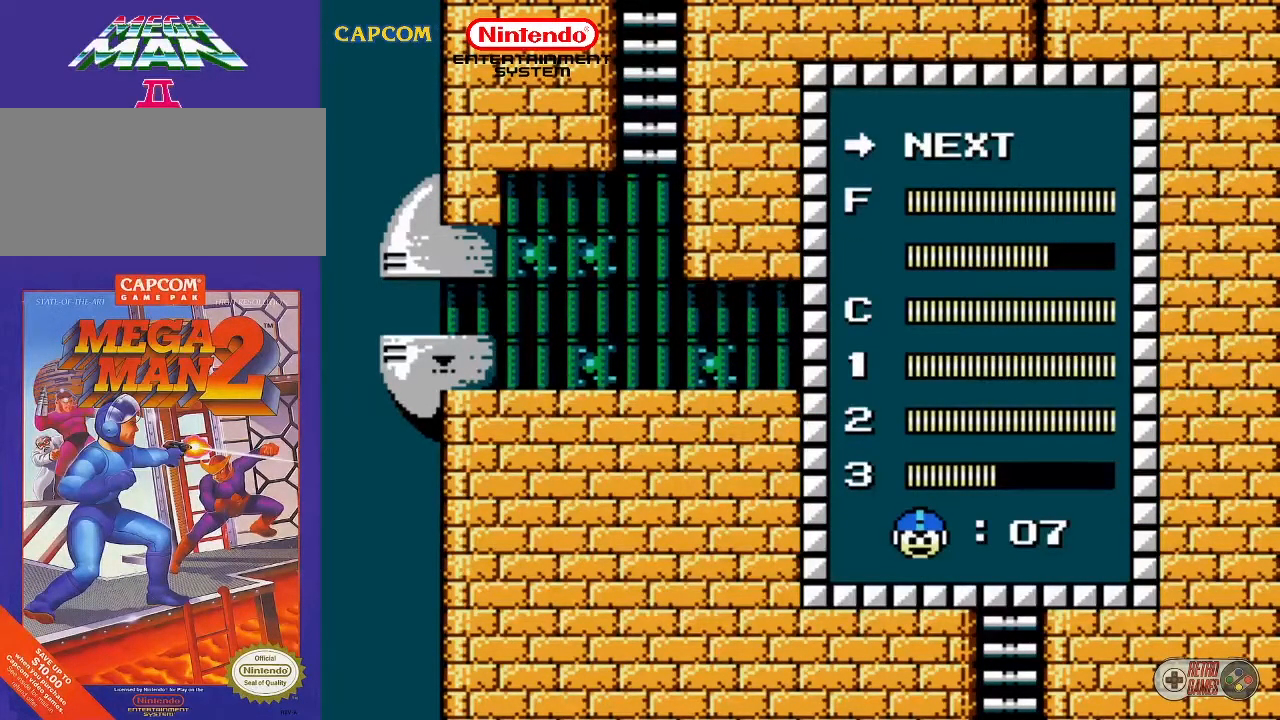
{"buttons": [], "events": [[167, "DPAD_DOWN", "down"], [317, "DPAD_DOWN", "up"], [383, "DPAD_DOWN", "down"], [467, "DPAD_DOWN", "up"]]}
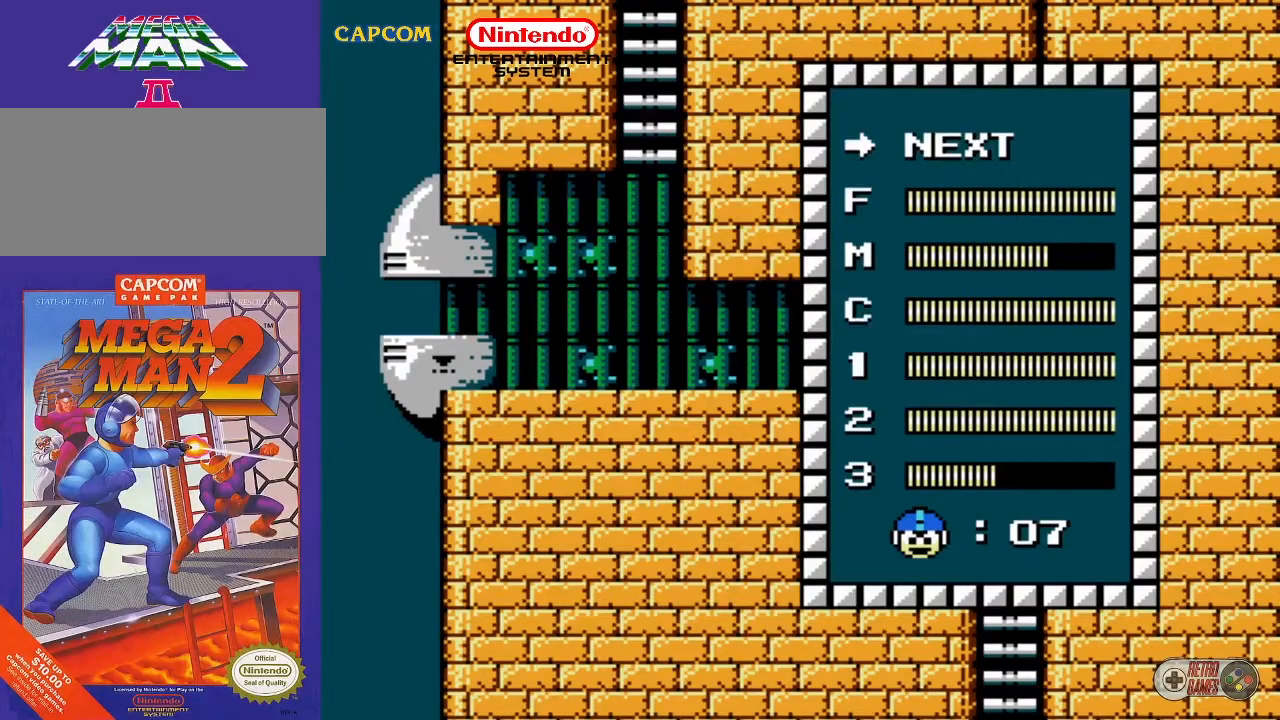
{"buttons": [], "events": []}
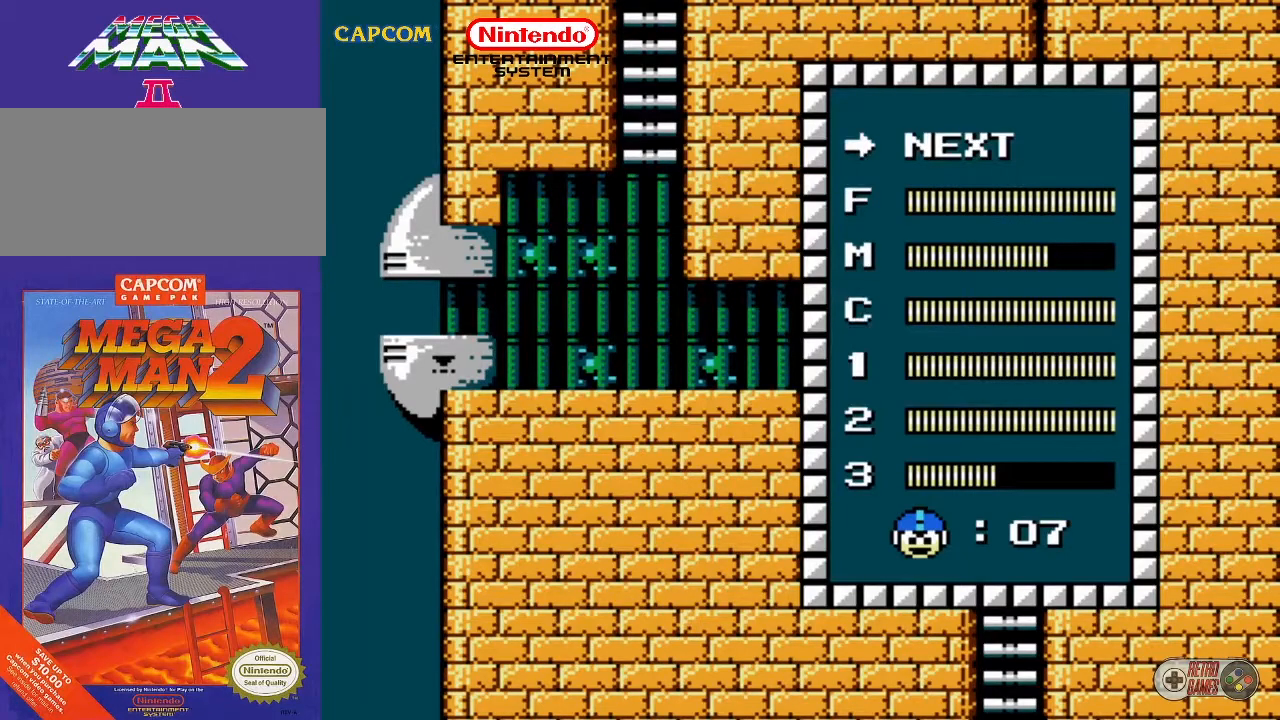
{"buttons": ["DPAD_UP", "DPAD_LEFT"], "events": [[117, "START", "down"], [267, "START", "up"], [383, "DPAD_LEFT", "down"], [483, "DPAD_UP", "down"]]}
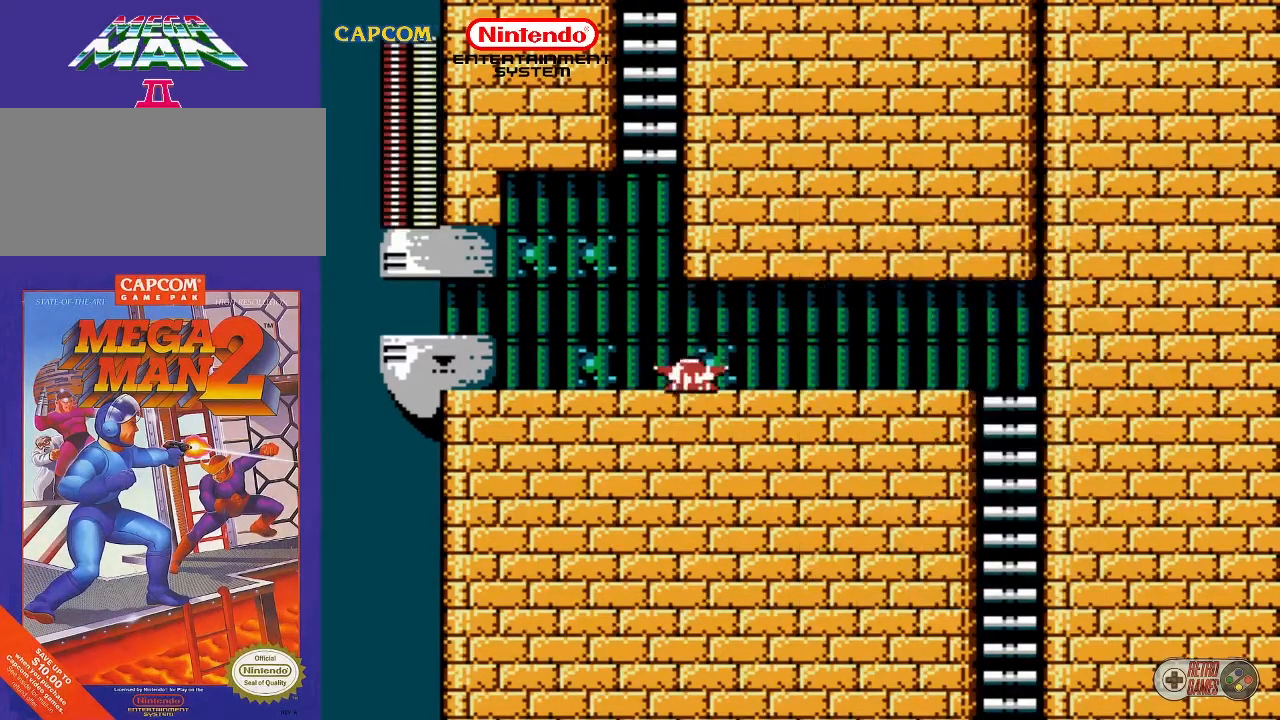
{"buttons": ["A"], "events": [[300, "DPAD_LEFT", "up"], [300, "DPAD_UP", "up"], [367, "A", "down"]]}
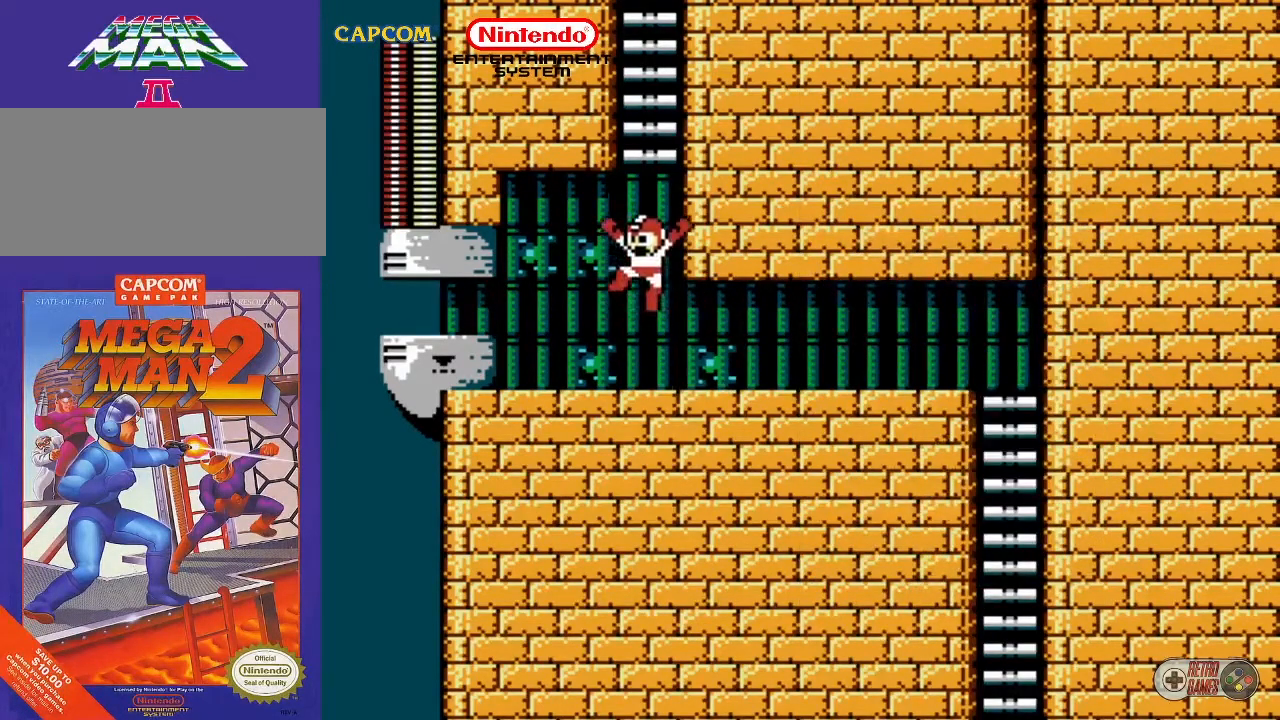
{"buttons": ["DPAD_UP"], "events": [[50, "DPAD_RIGHT", "down"], [50, "DPAD_UP", "down"], [283, "A", "up"], [417, "DPAD_RIGHT", "up"]]}
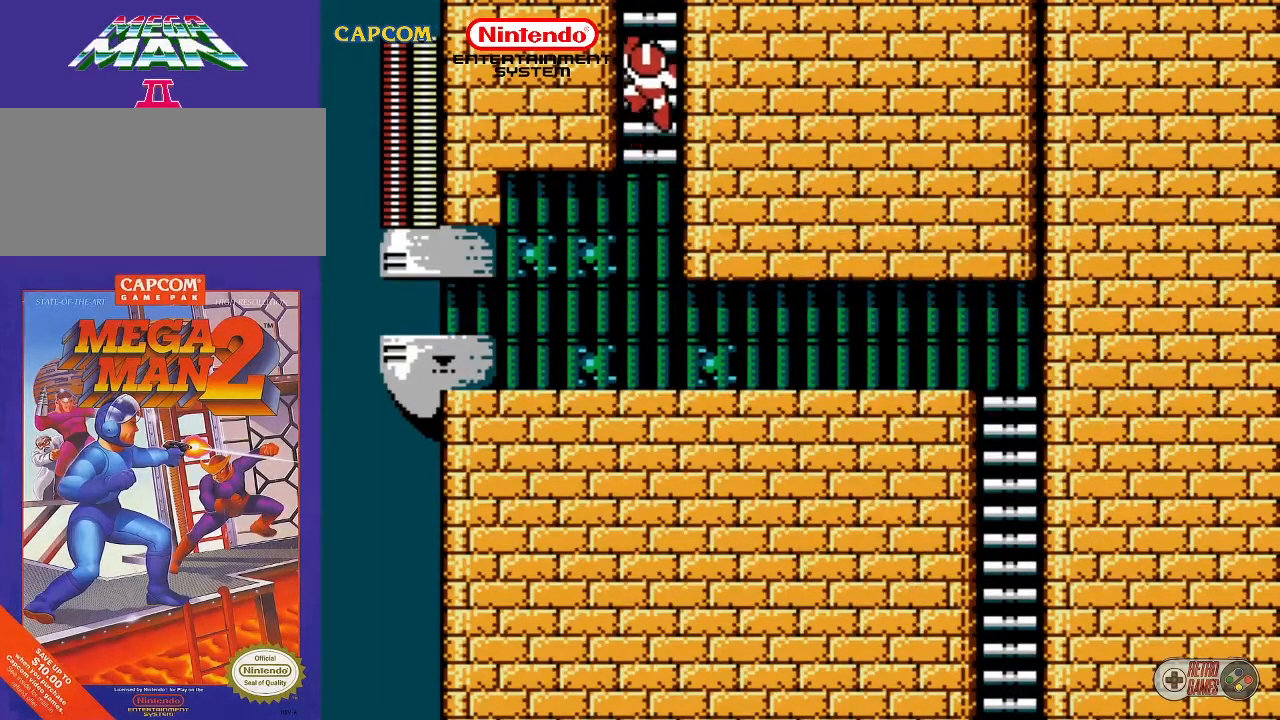
{"buttons": ["DPAD_UP"], "events": []}
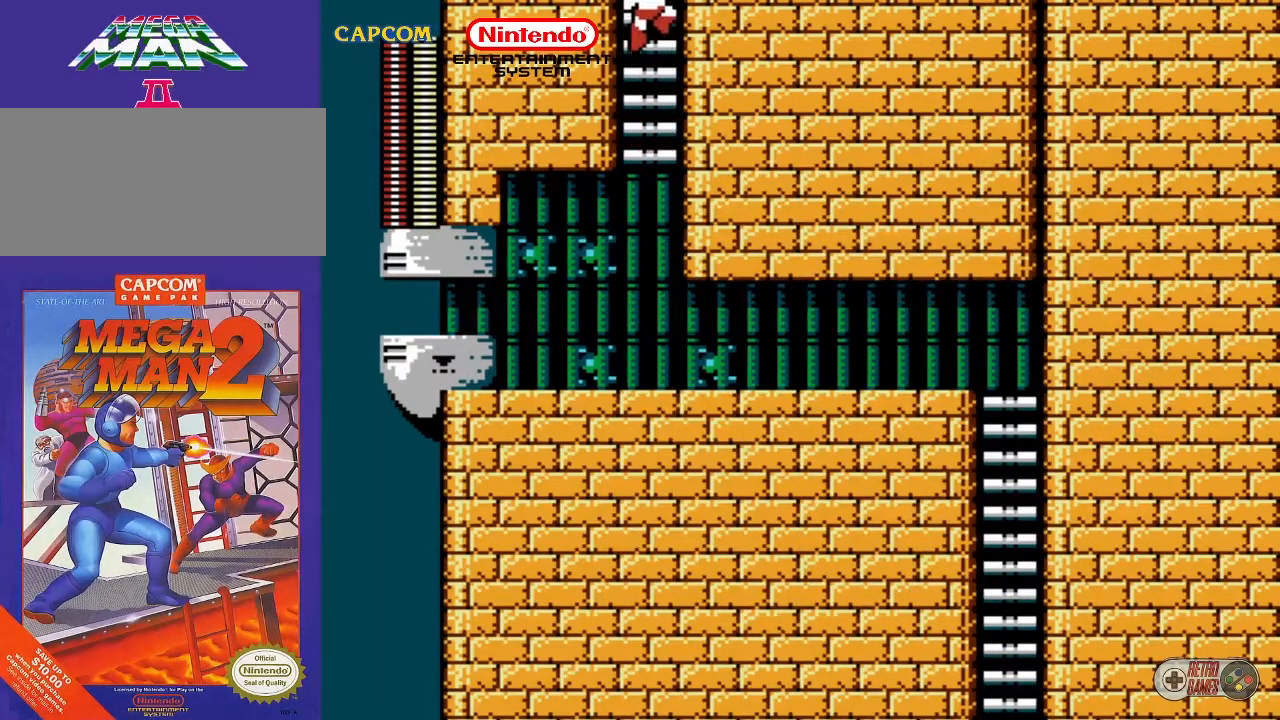
{"buttons": ["DPAD_UP"], "events": []}
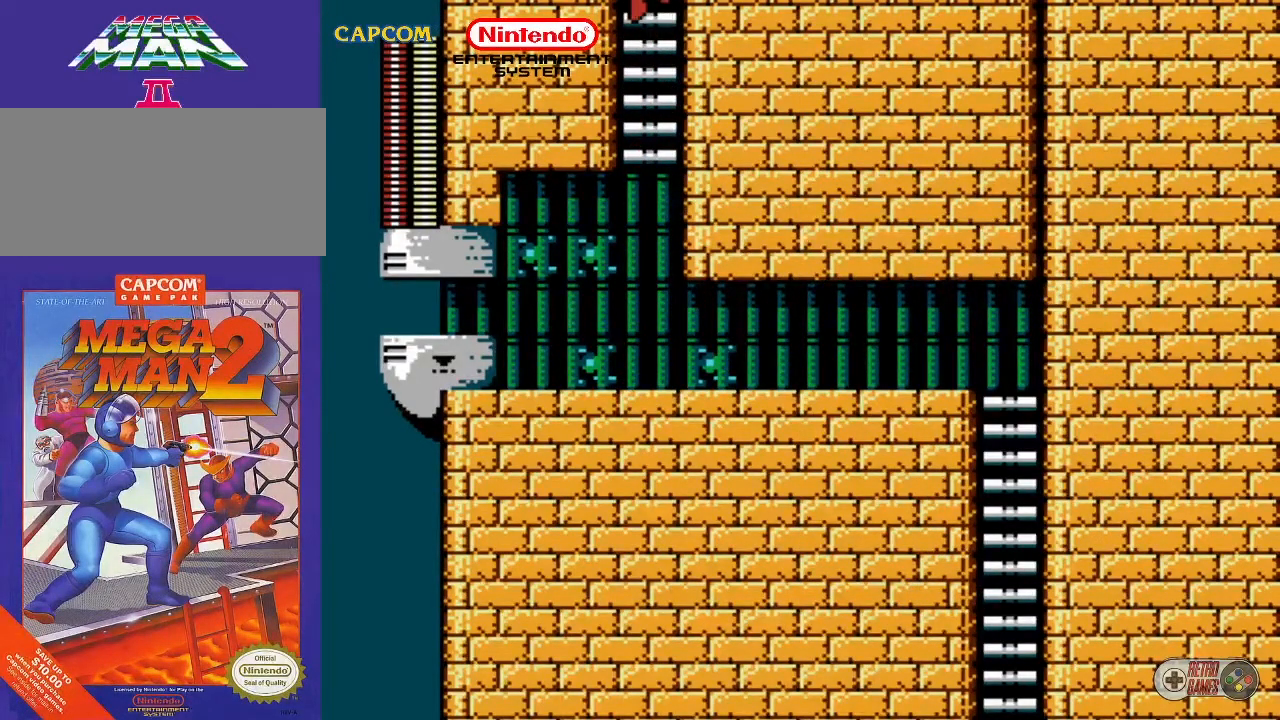
{"buttons": [], "events": [[17, "DPAD_UP", "up"]]}
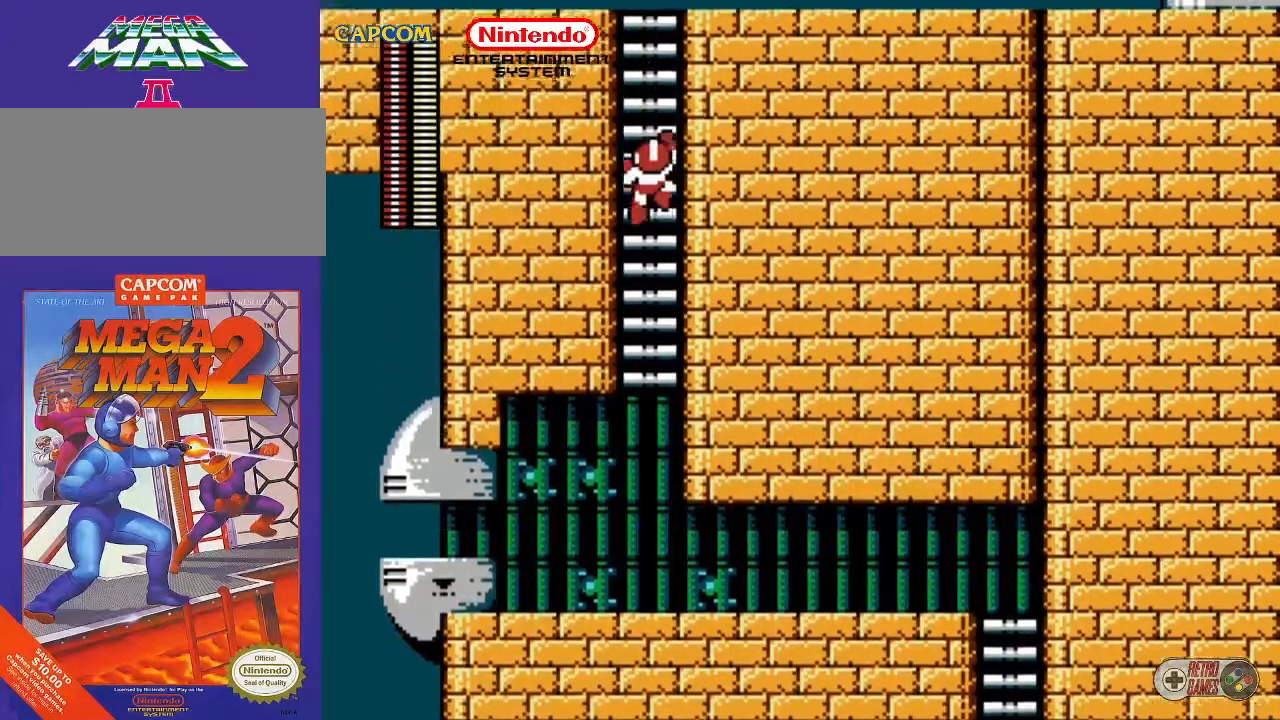
{"buttons": [], "events": []}
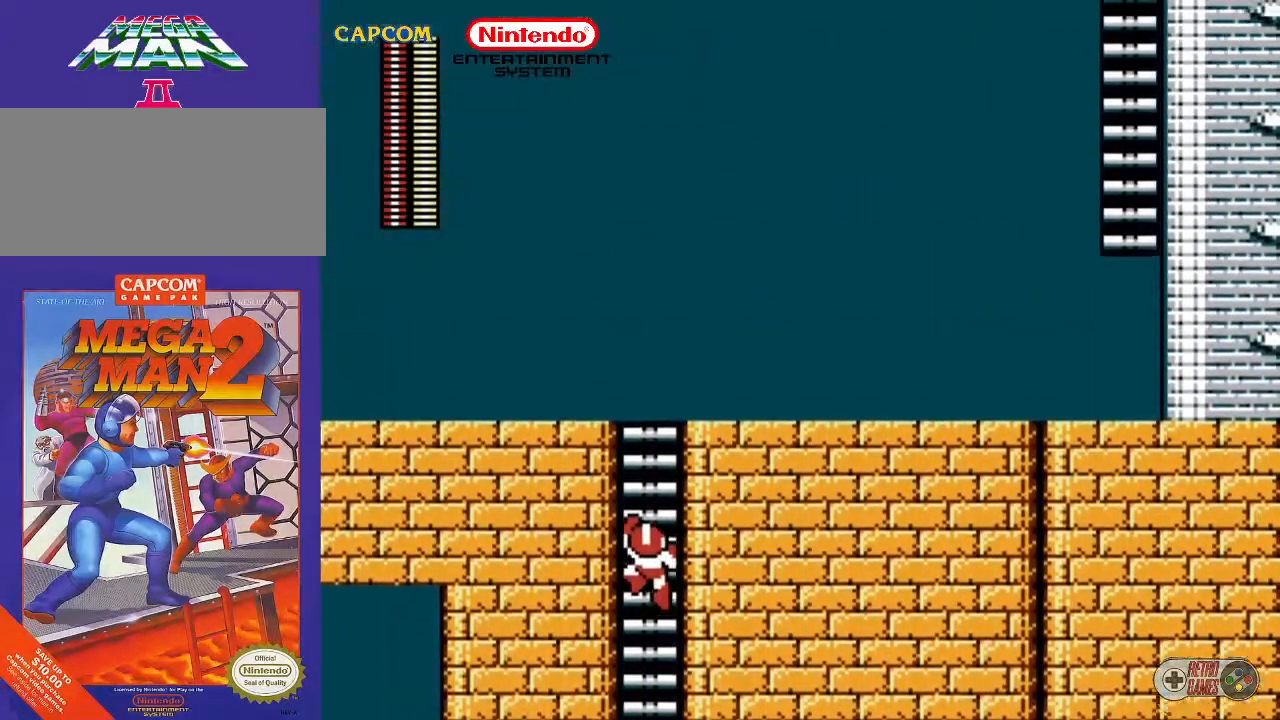
{"buttons": [], "events": []}
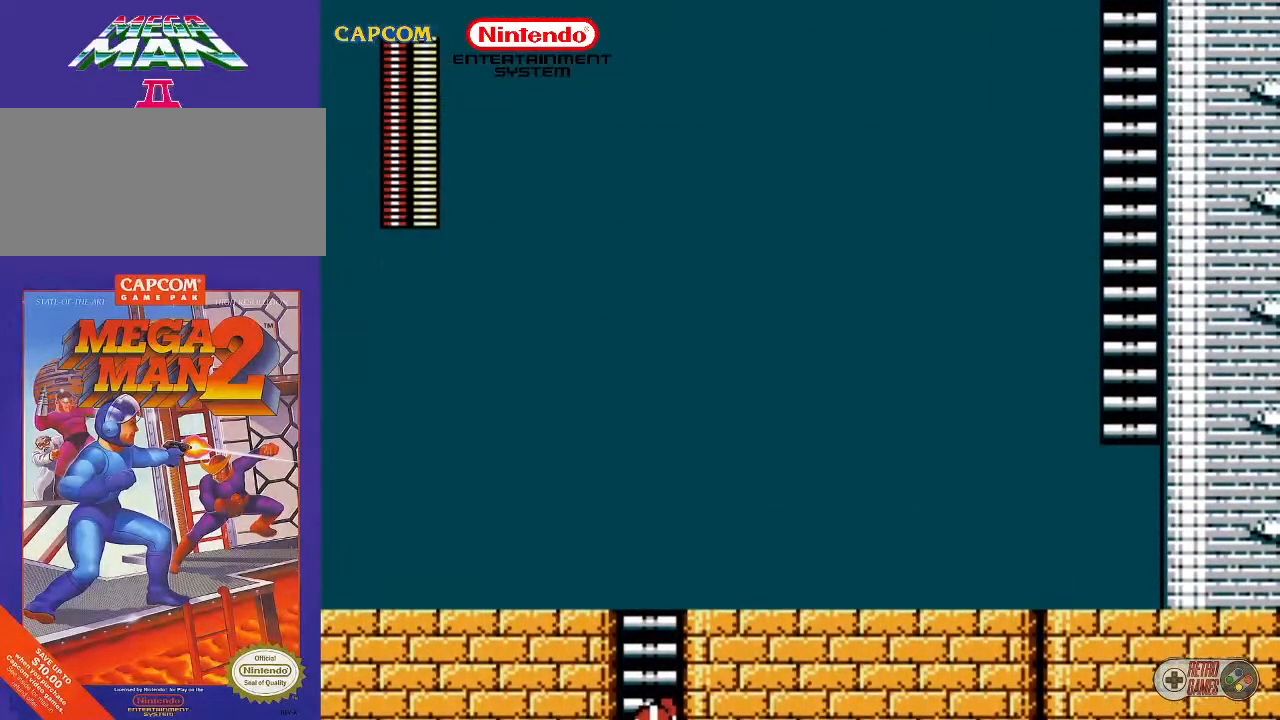
{"buttons": ["DPAD_UP"], "events": [[500, "DPAD_UP", "down"]]}
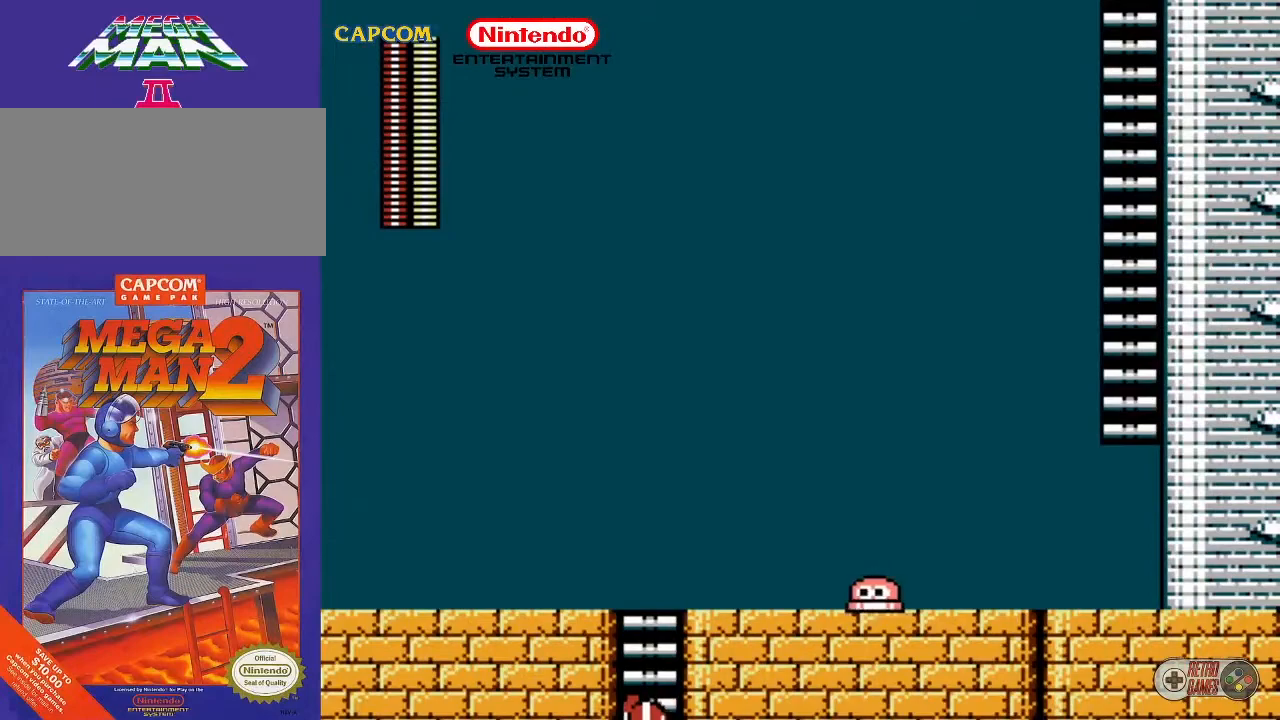
{"buttons": [], "events": [[317, "DPAD_UP", "up"]]}
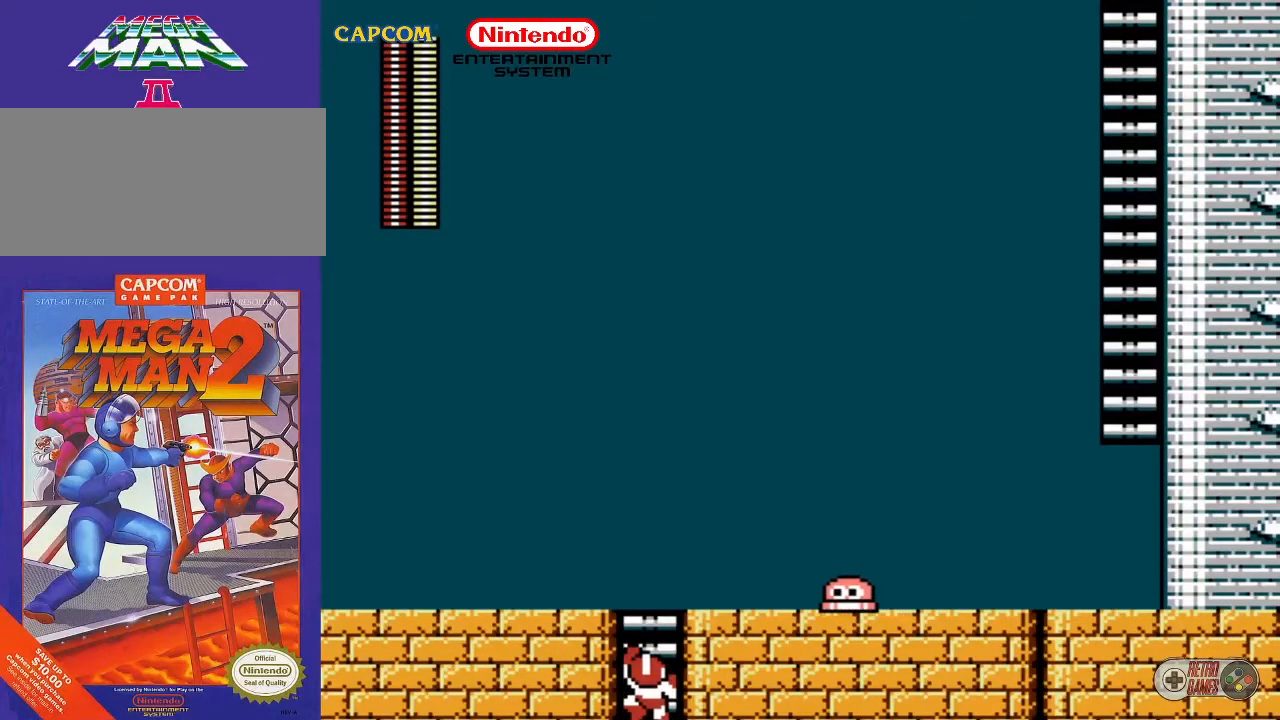
{"buttons": [], "events": []}
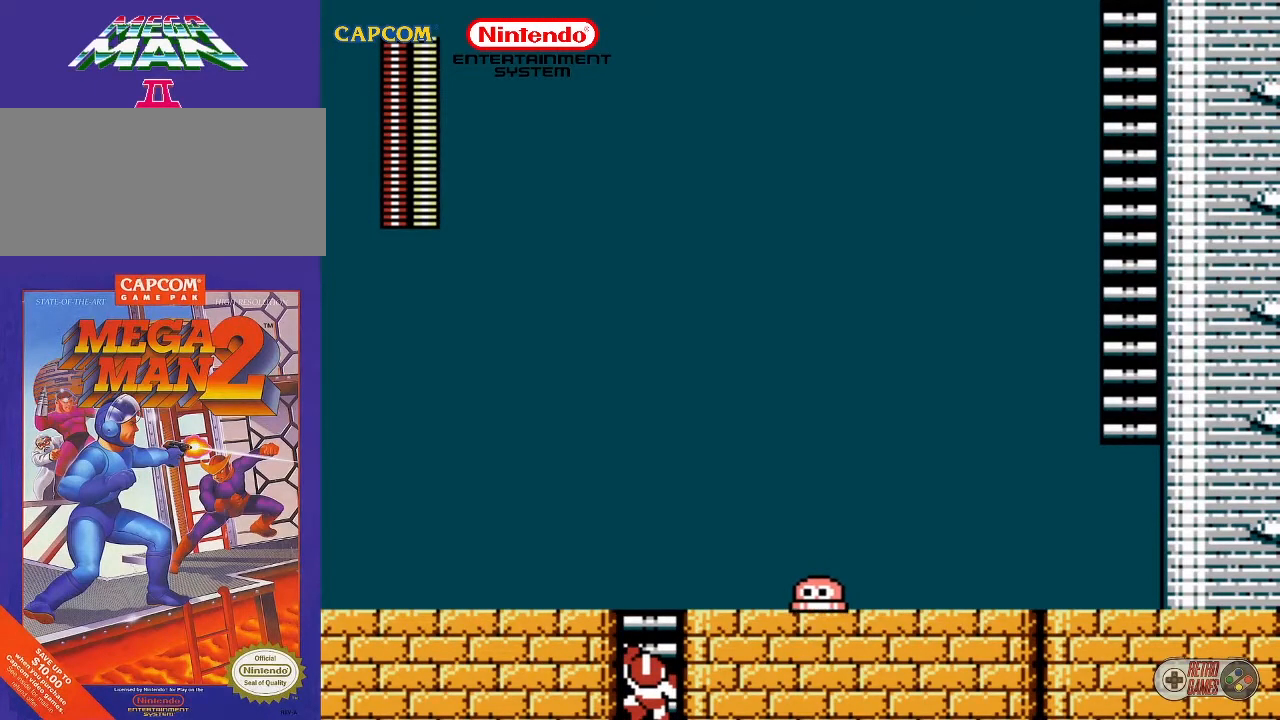
{"buttons": [], "events": []}
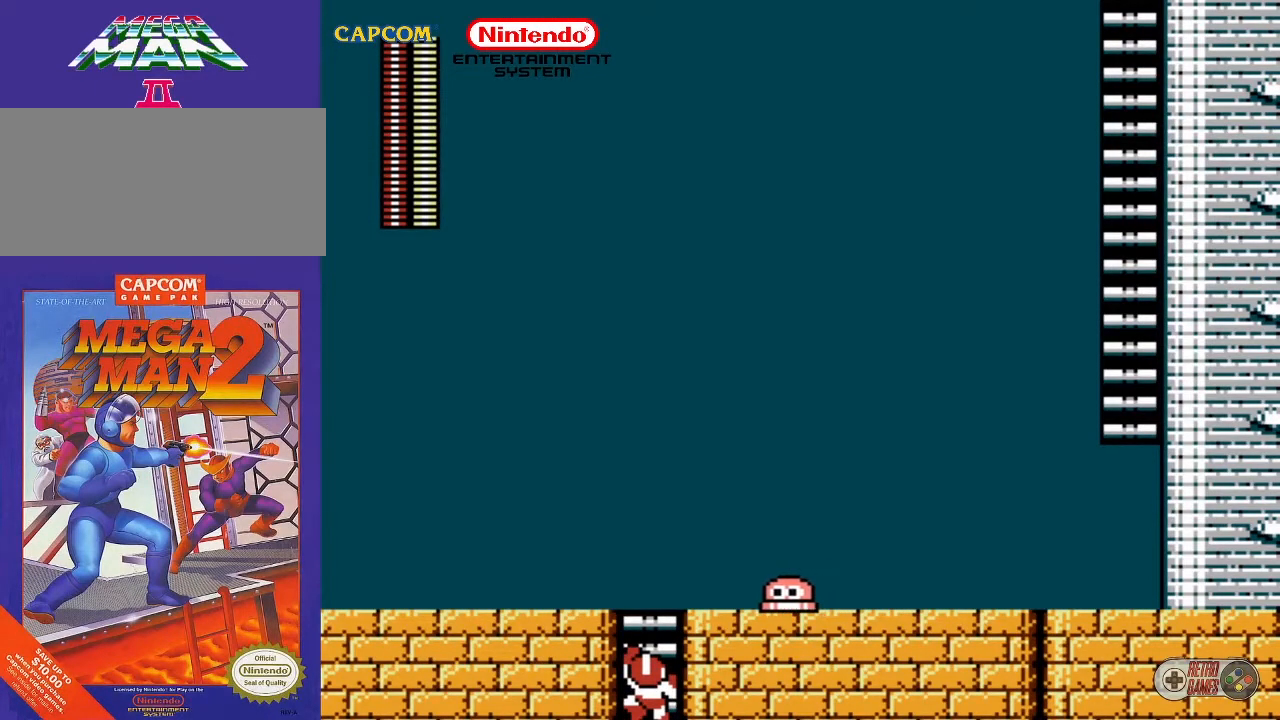
{"buttons": [], "events": []}
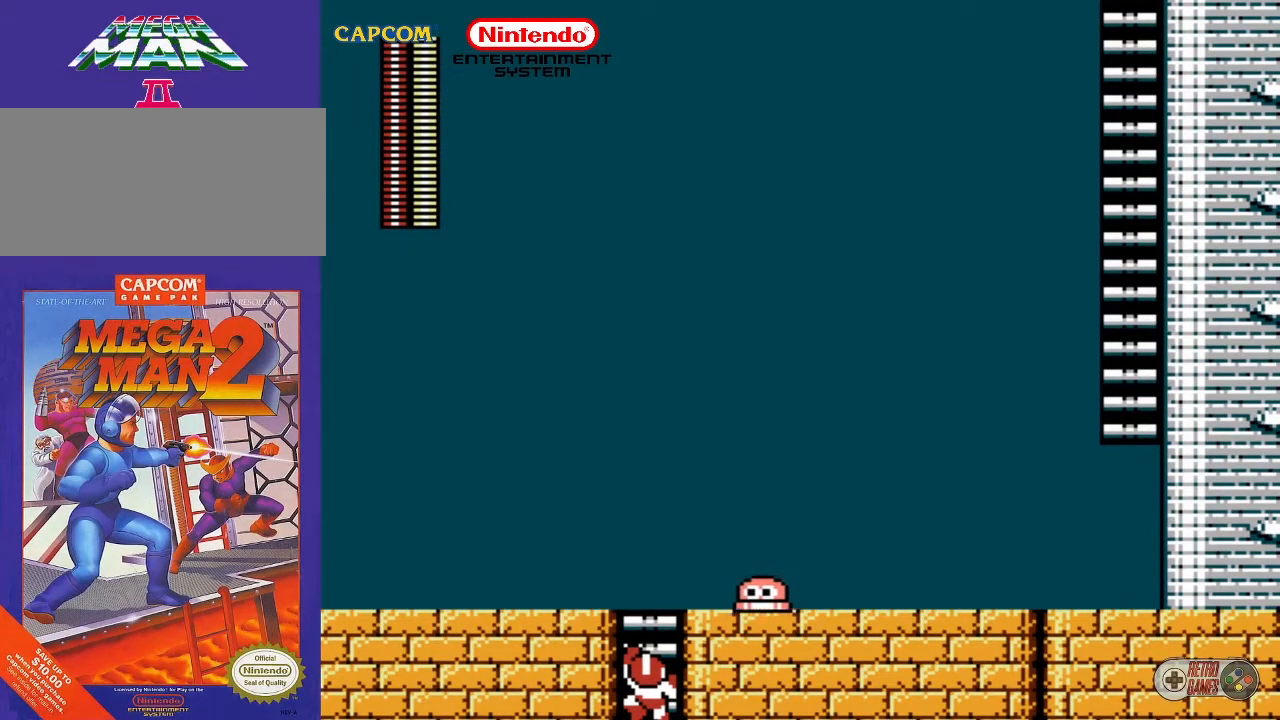
{"buttons": [], "events": []}
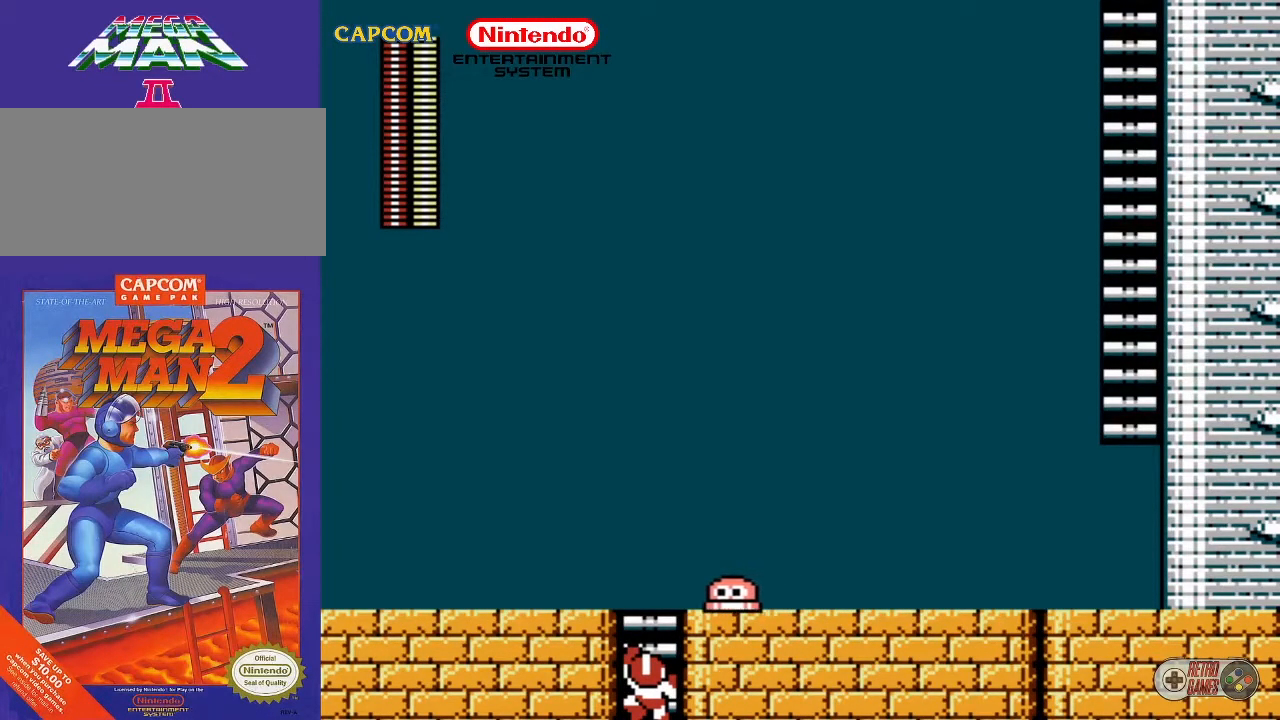
{"buttons": [], "events": []}
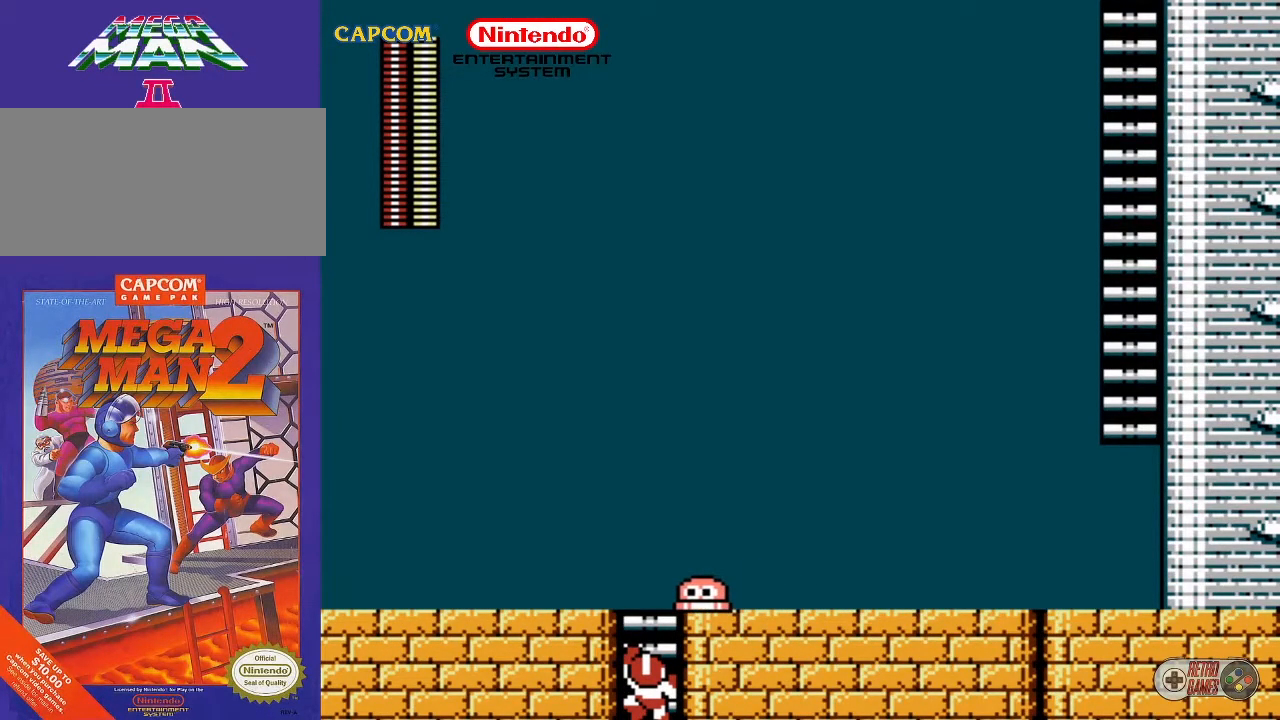
{"buttons": [], "events": []}
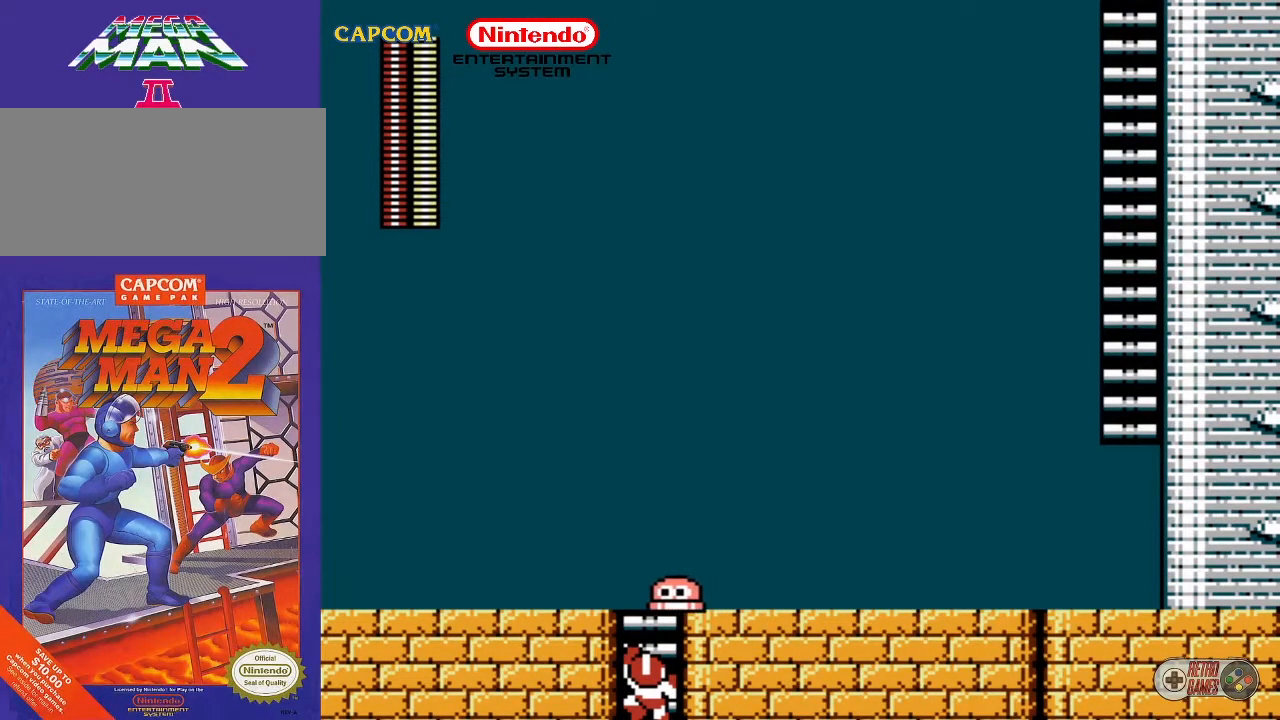
{"buttons": [], "events": []}
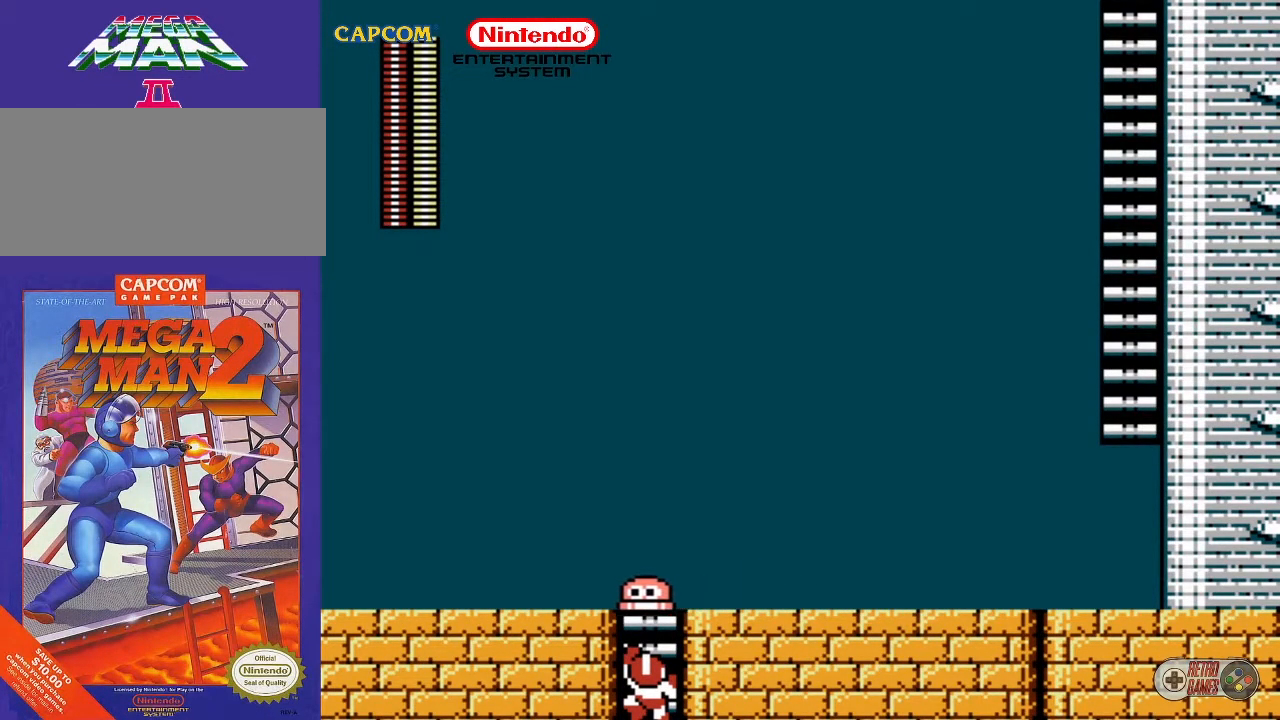
{"buttons": [], "events": []}
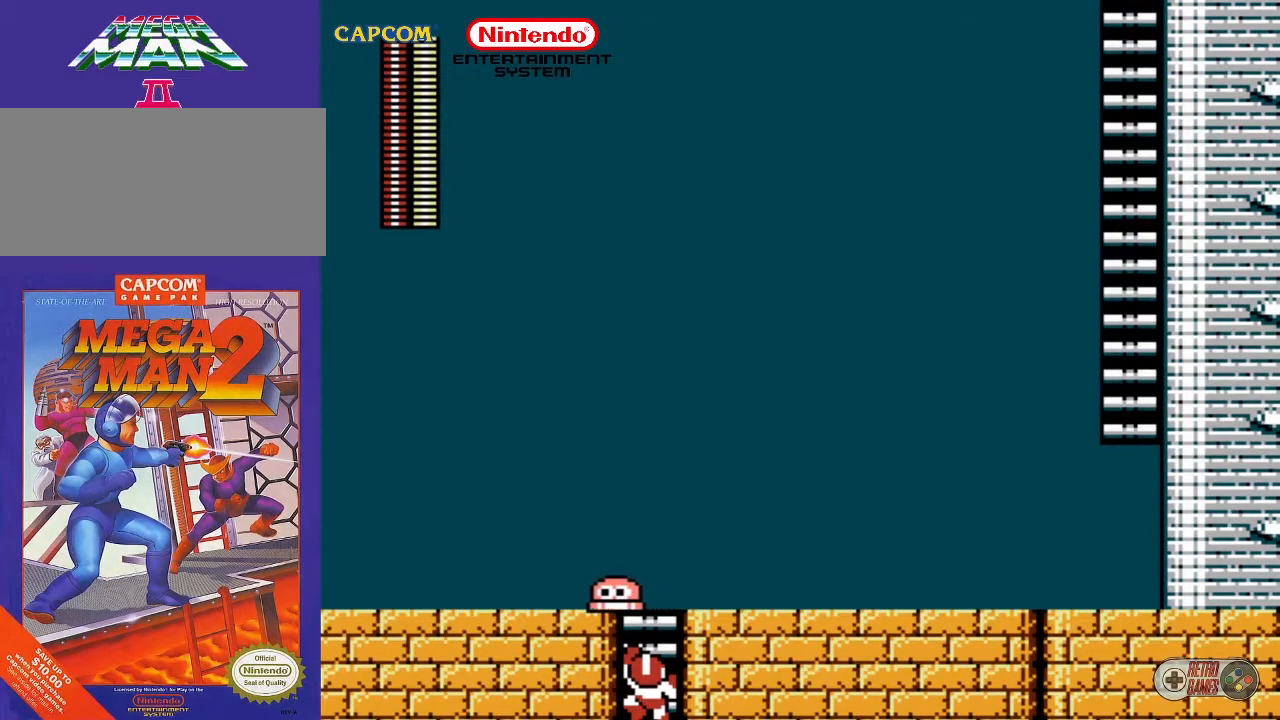
{"buttons": ["DPAD_UP"], "events": [[350, "DPAD_UP", "down"]]}
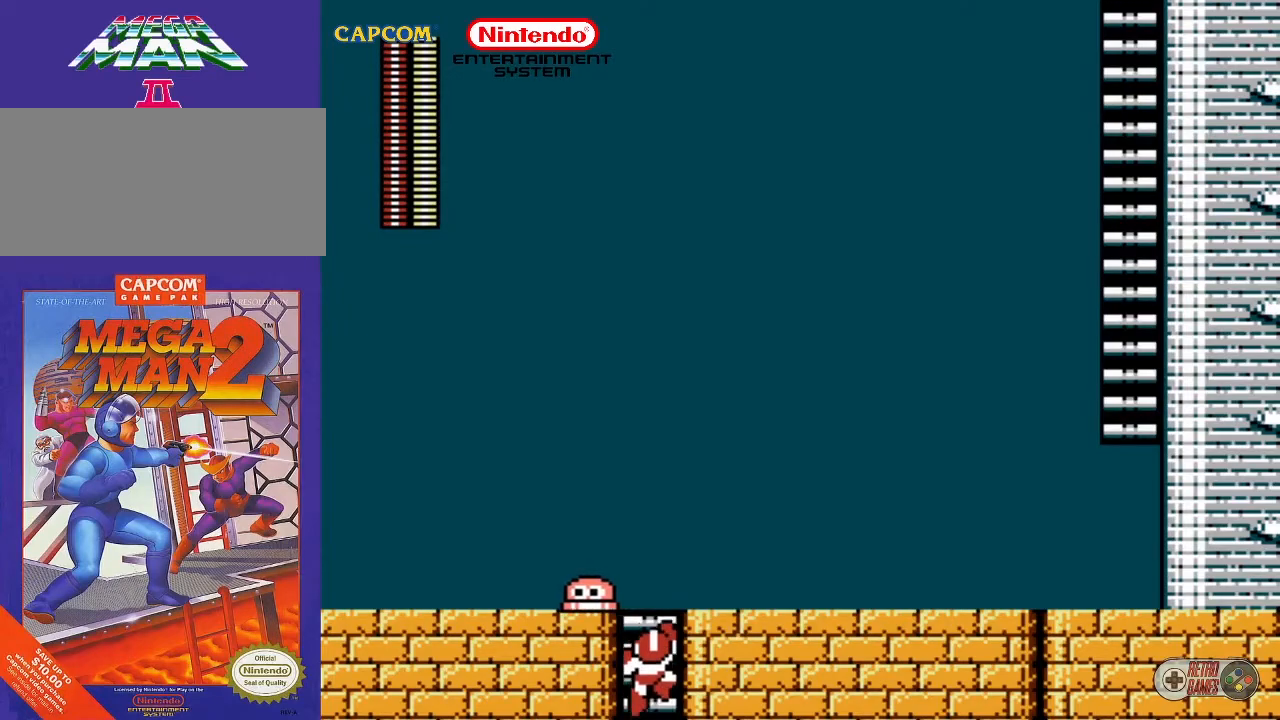
{"buttons": ["DPAD_RIGHT"], "events": [[383, "DPAD_RIGHT", "down"], [417, "DPAD_UP", "up"]]}
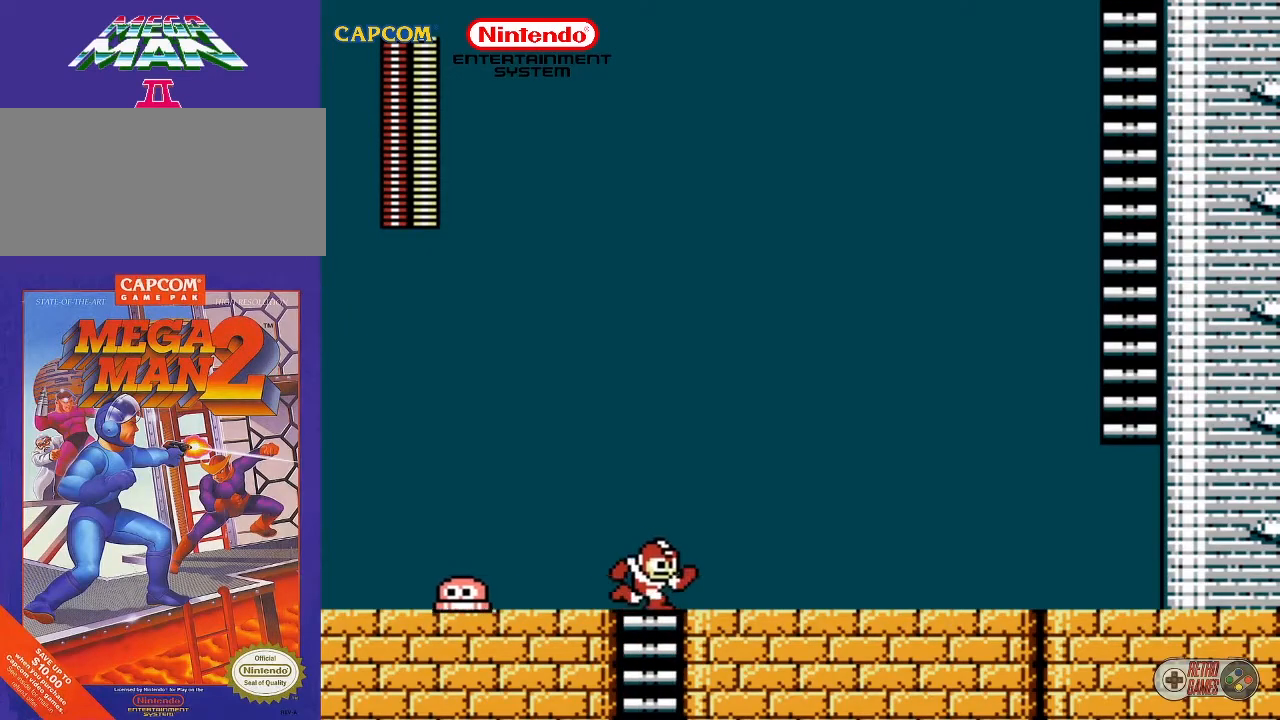
{"buttons": ["DPAD_RIGHT"], "events": [[17, "A", "down"], [300, "A", "up"]]}
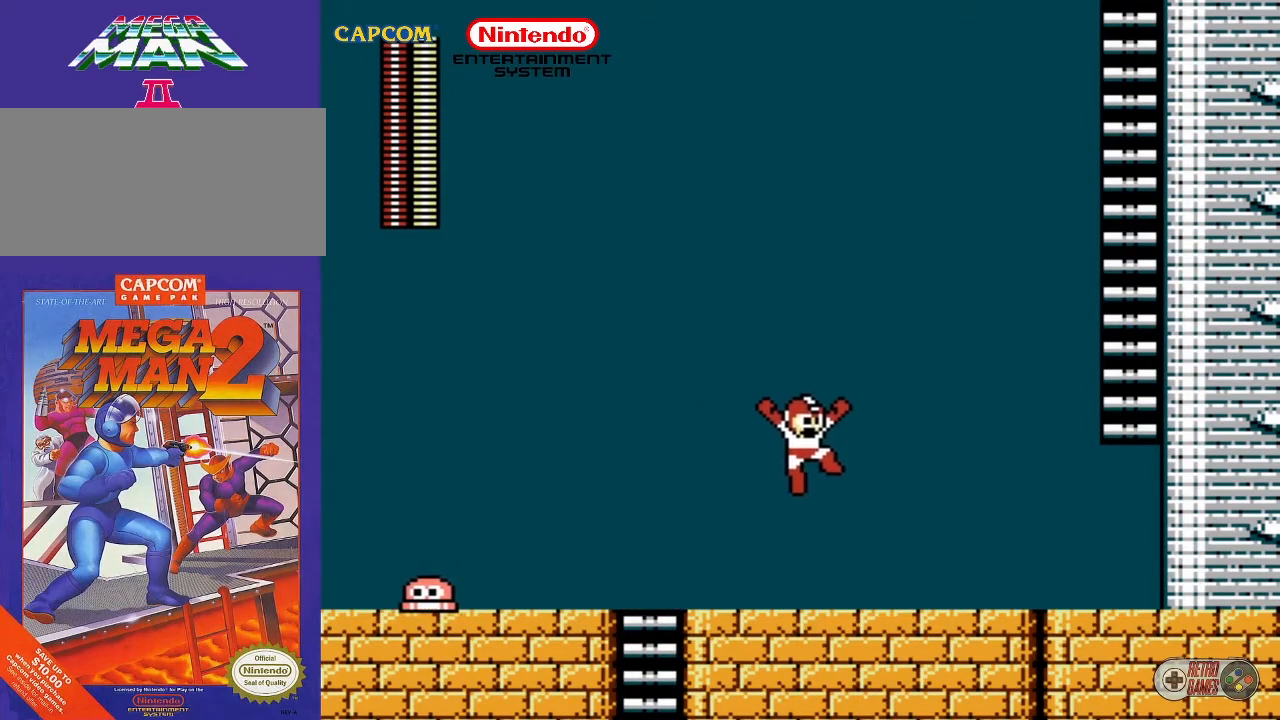
{"buttons": ["DPAD_RIGHT"], "events": []}
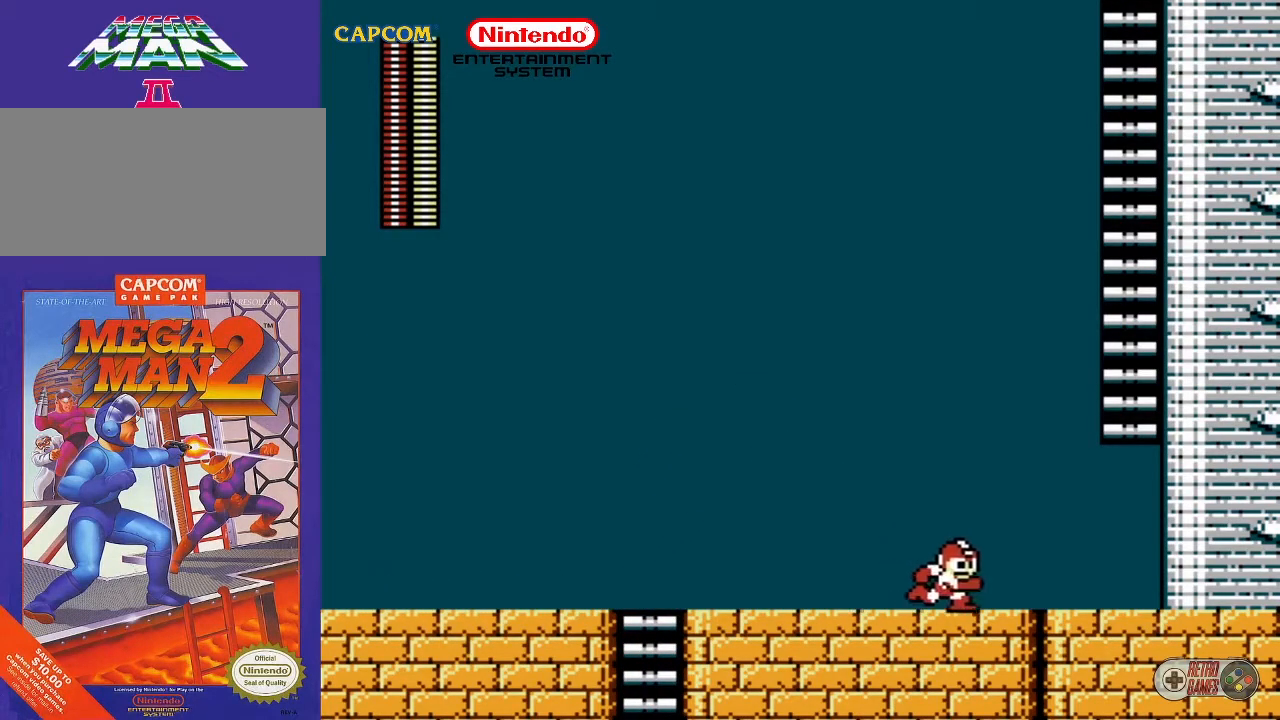
{"buttons": ["A", "DPAD_UP", "DPAD_RIGHT"], "events": [[150, "A", "down"], [467, "DPAD_UP", "down"]]}
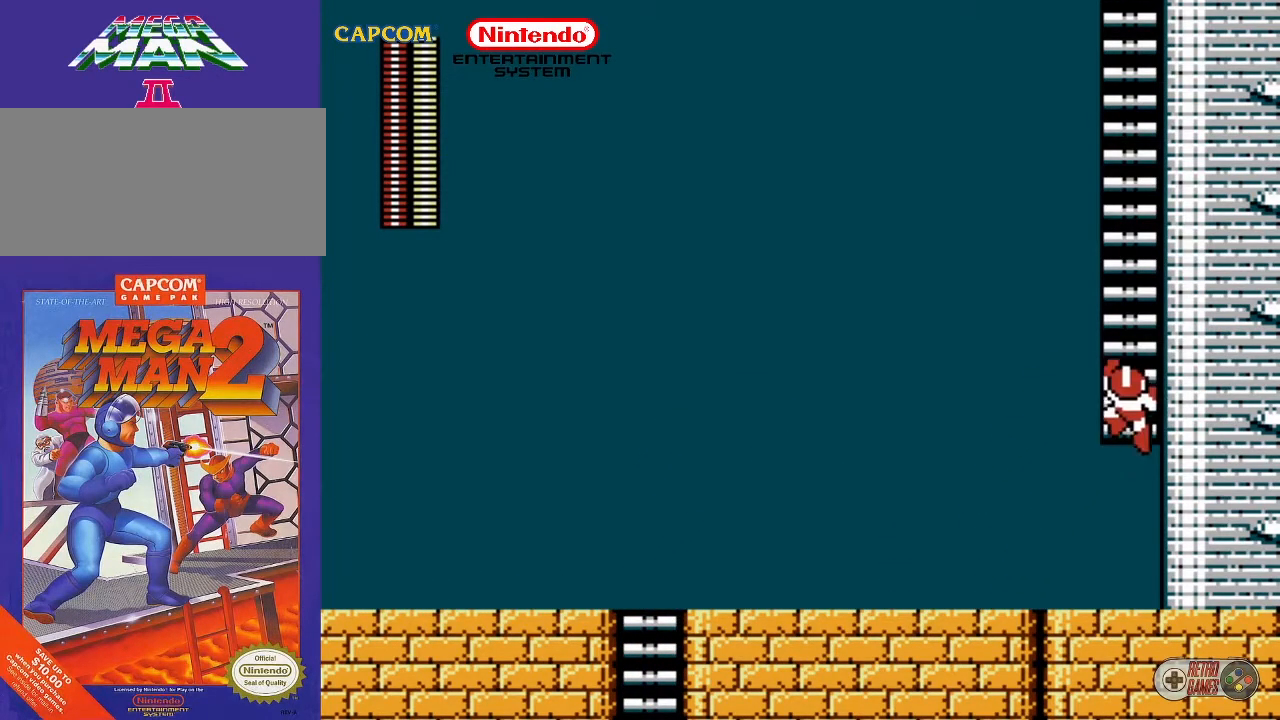
{"buttons": ["DPAD_UP"], "events": [[83, "A", "up"], [133, "DPAD_RIGHT", "up"]]}
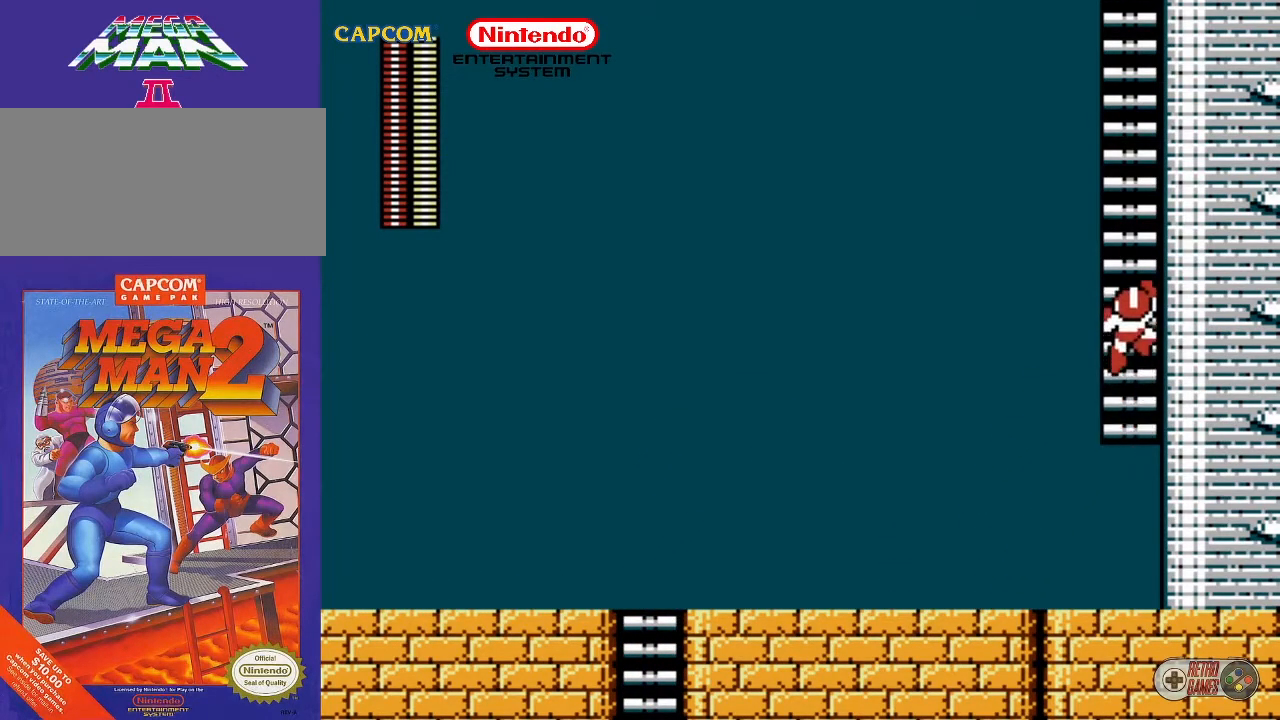
{"buttons": ["DPAD_UP"], "events": [[283, "DPAD_UP", "up"], [433, "DPAD_UP", "down"]]}
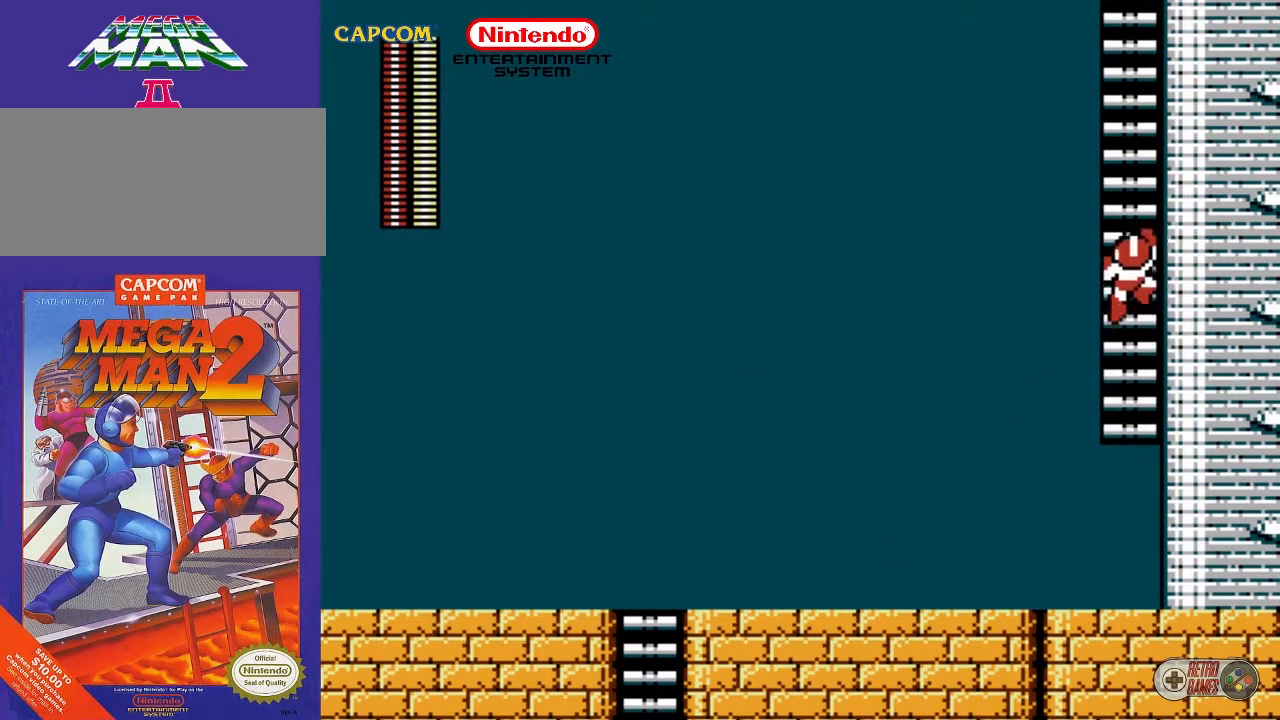
{"buttons": ["DPAD_UP"], "events": []}